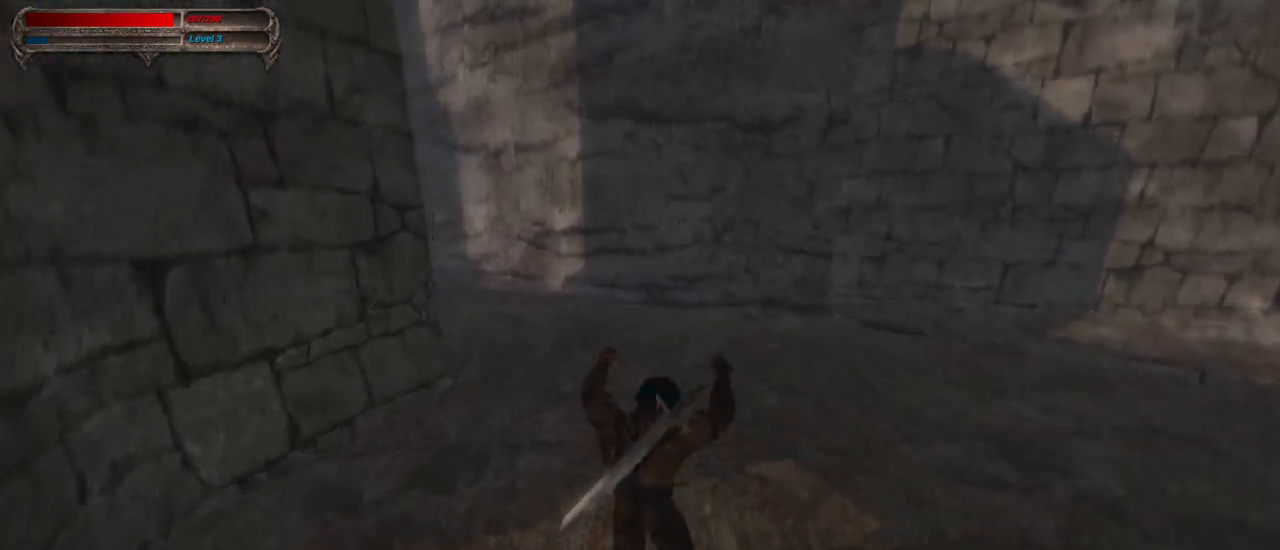
Gameplay with keyboard and mouse; each line is a JSON object with the keys and mouse buttons held at the frame after it. "events" lists presses ("down") and releases ("up") of "1", "2", "3", "4", "5", "a", "alt", "c", "caps_lock", "ctrl", "d", "e", "f", "g", "q", "r", "s", "shift", "space", "t", "tab", "v", "w", "x", "z", "mouse_left", "mouse_wheel" and "mouse_right" between this image and that frame as [ms after this image, input, new state], when the widget could be followed in between. "mouse_left", "mouse_wheel", "mouse_right" = the "left", "wheel", "right" buttons of the "mouse" list. No other keys are recorded. "wheel" means that the mouse wheel is clicked or scrolled. Not read: mouse_move.
{"keys": ["w"], "mouse": [], "events": []}
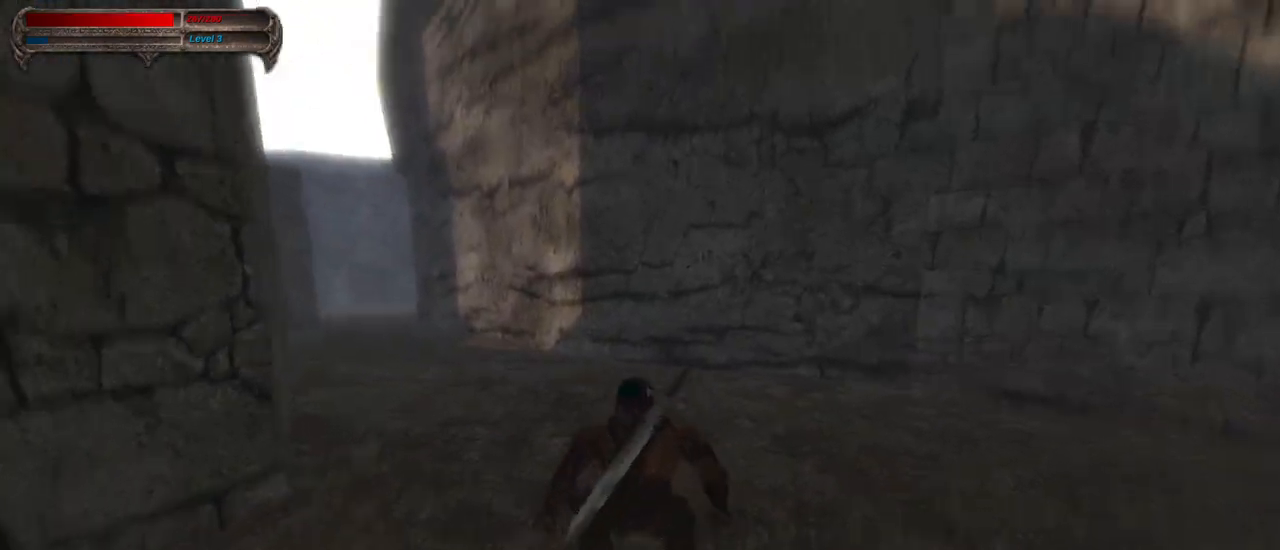
{"keys": ["w"], "mouse": [], "events": [[67, "mouse_right", "down"], [200, "mouse_right", "up"]]}
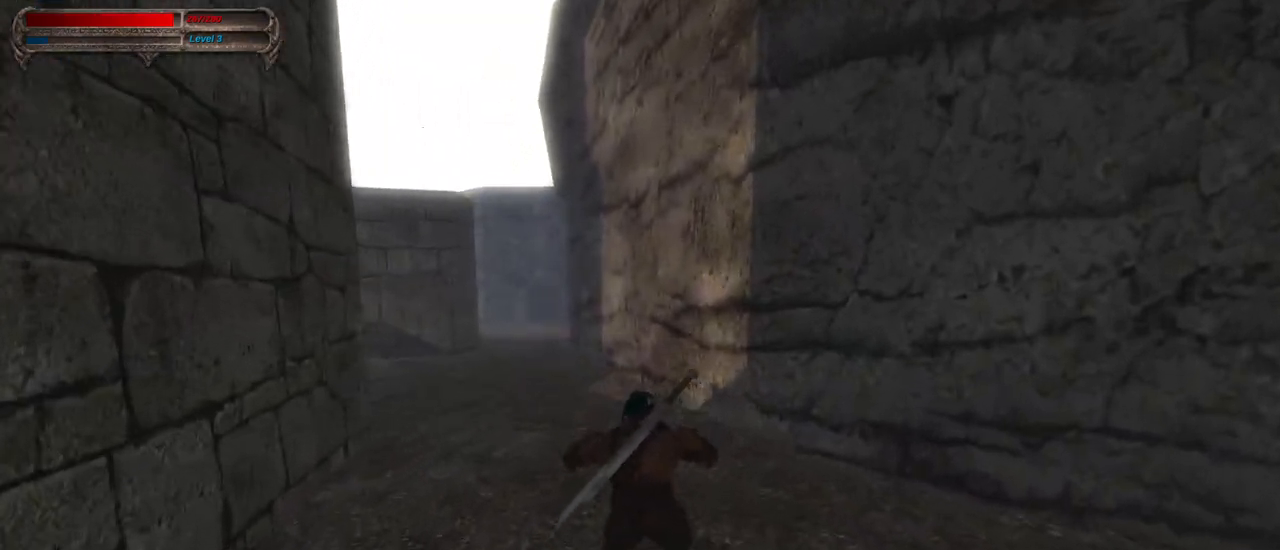
{"keys": ["w"], "mouse": [], "events": [[317, "mouse_right", "down"], [450, "mouse_right", "up"]]}
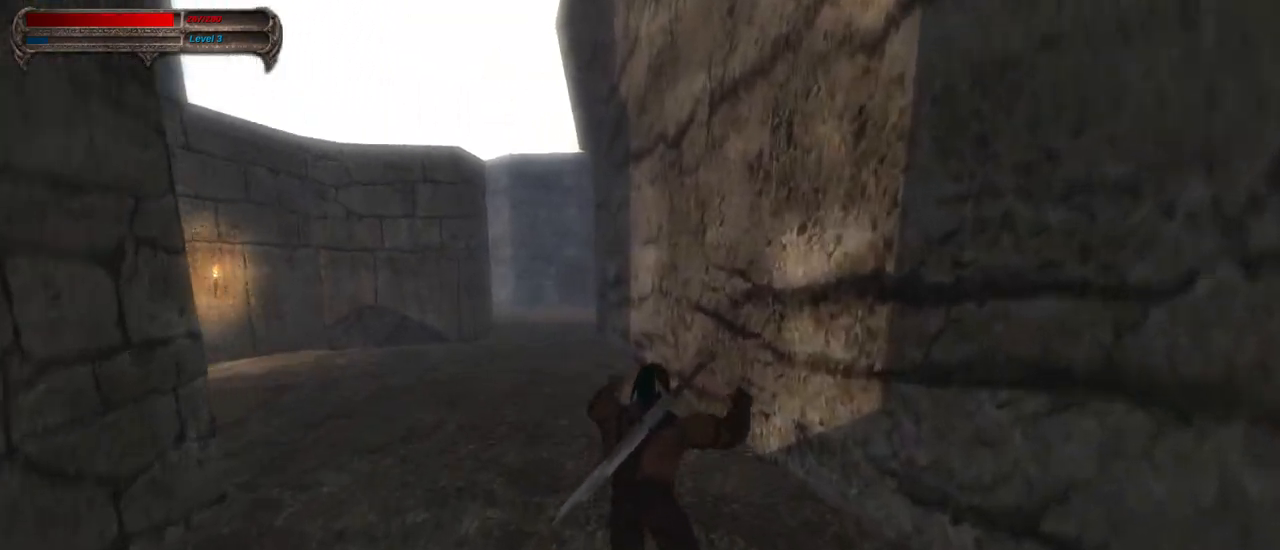
{"keys": ["w"], "mouse": [], "events": []}
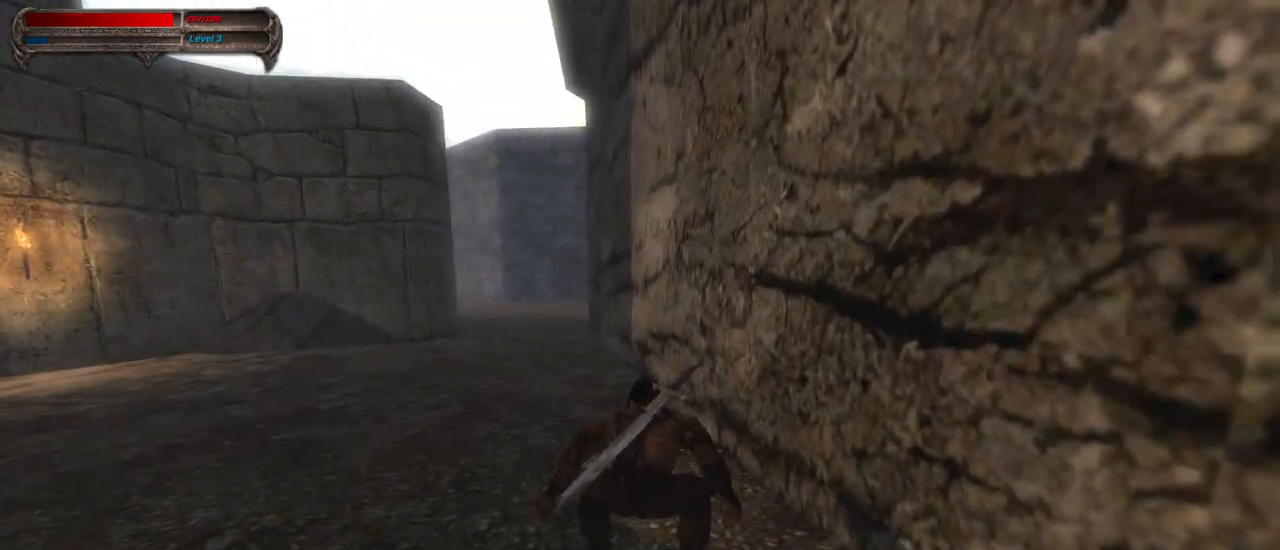
{"keys": ["w"], "mouse": [], "events": [[100, "mouse_right", "down"], [250, "mouse_right", "up"]]}
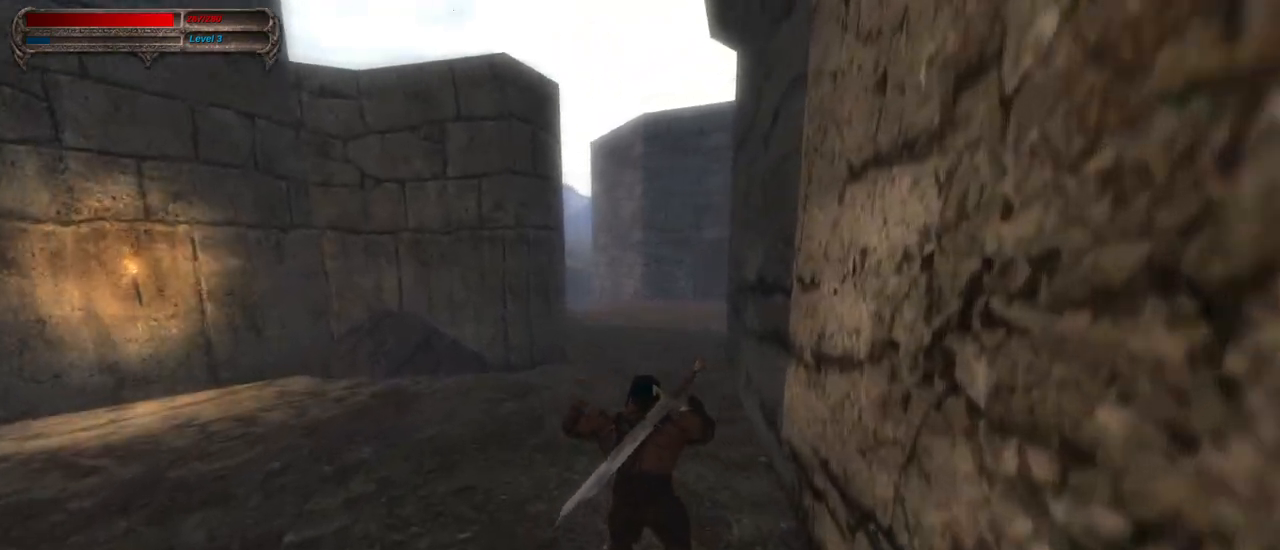
{"keys": ["w"], "mouse": ["right"], "events": [[350, "mouse_right", "down"]]}
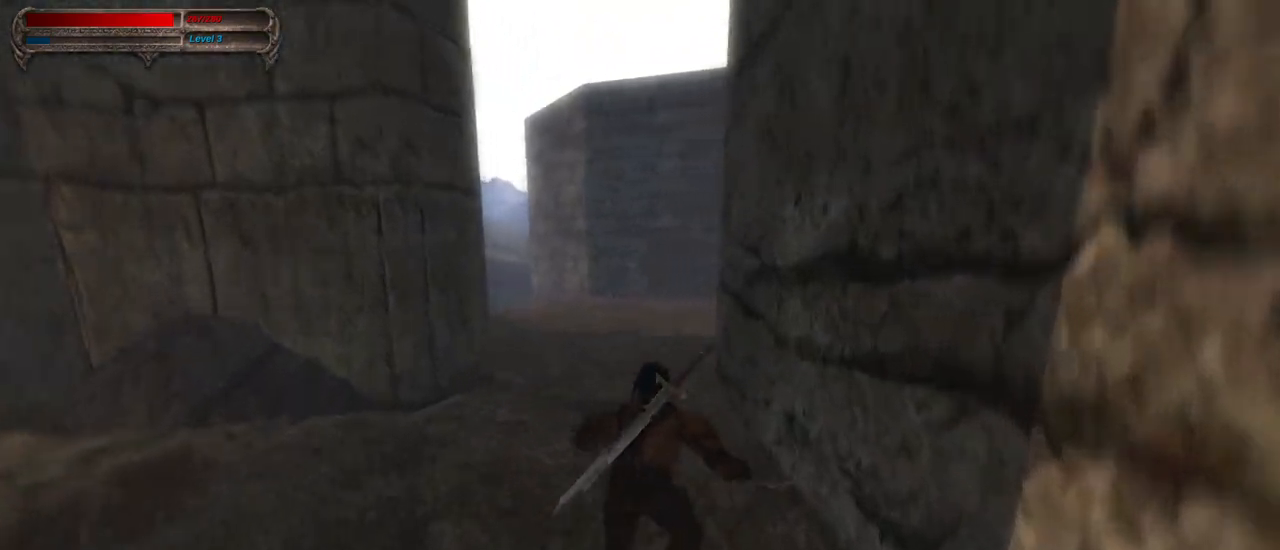
{"keys": ["w"], "mouse": [], "events": [[50, "mouse_right", "up"]]}
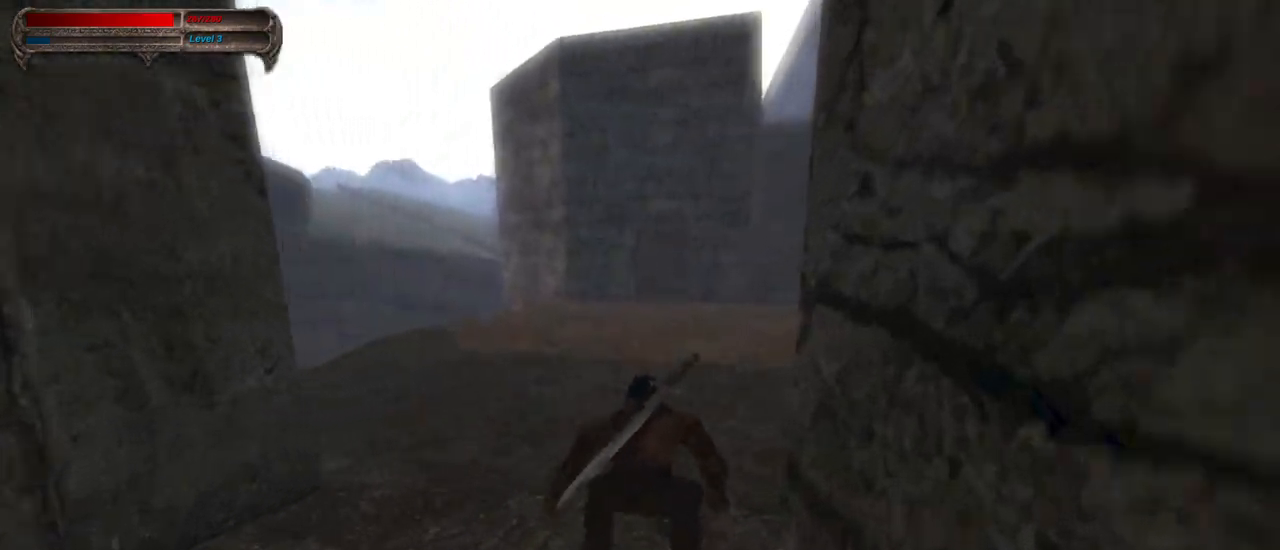
{"keys": ["w"], "mouse": [], "events": [[200, "mouse_right", "down"], [383, "mouse_right", "up"]]}
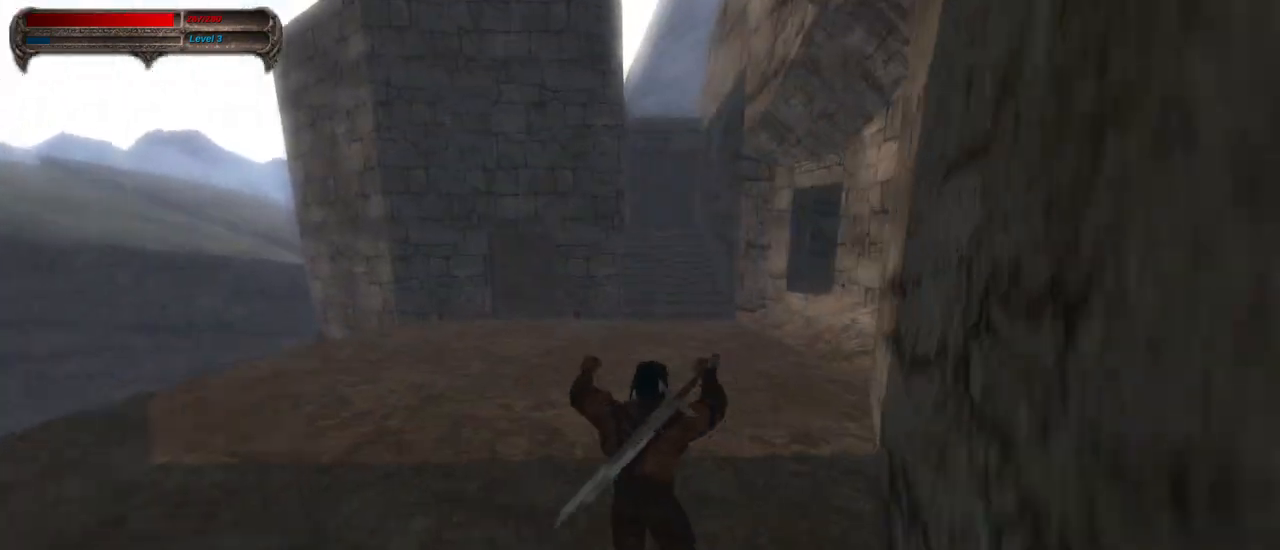
{"keys": ["w"], "mouse": [], "events": []}
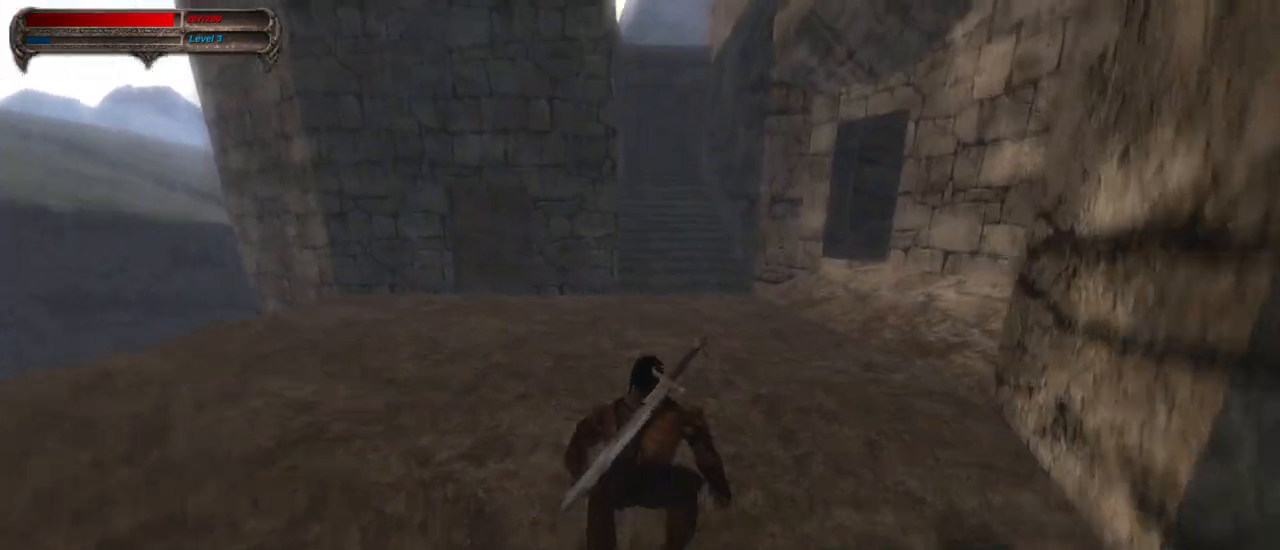
{"keys": ["w"], "mouse": [], "events": [[50, "mouse_right", "down"], [283, "mouse_right", "up"]]}
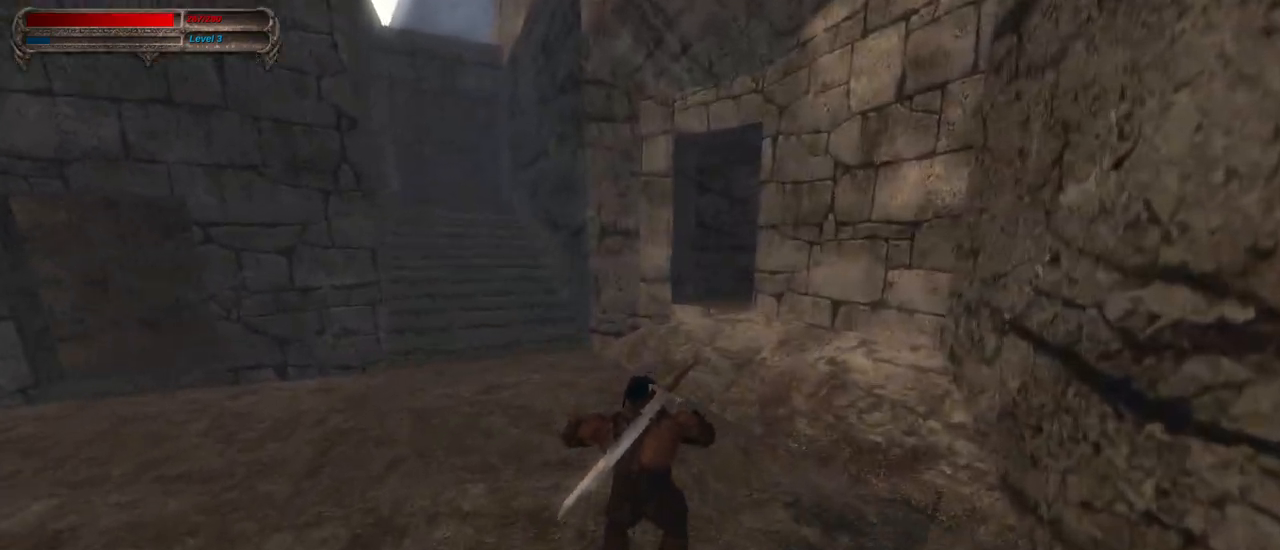
{"keys": ["w"], "mouse": [], "events": []}
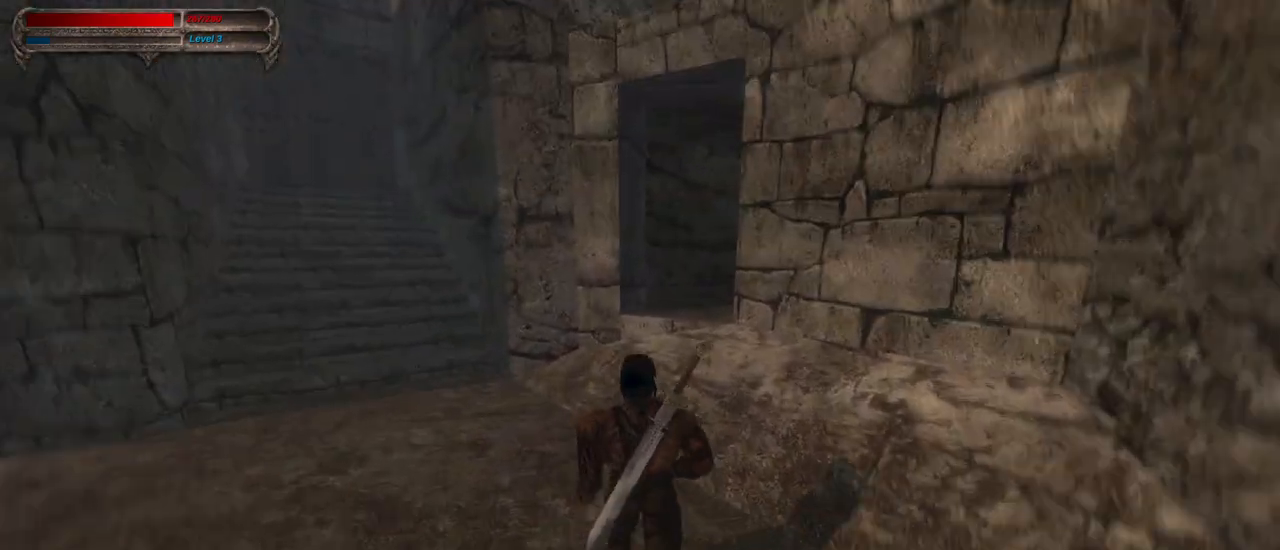
{"keys": ["w"], "mouse": [], "events": []}
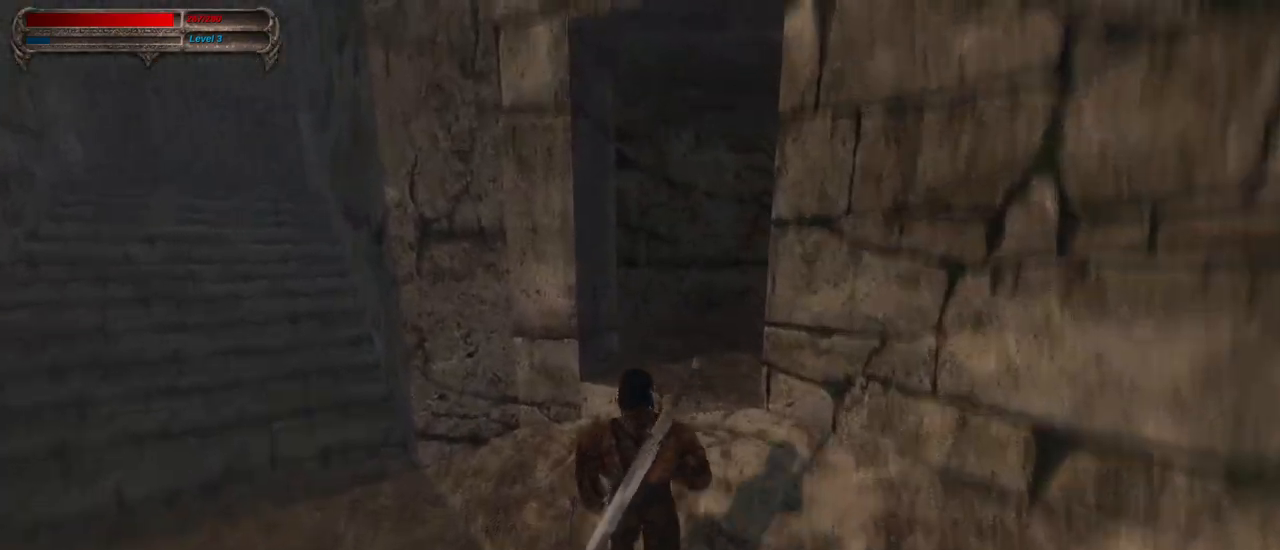
{"keys": ["w"], "mouse": [], "events": []}
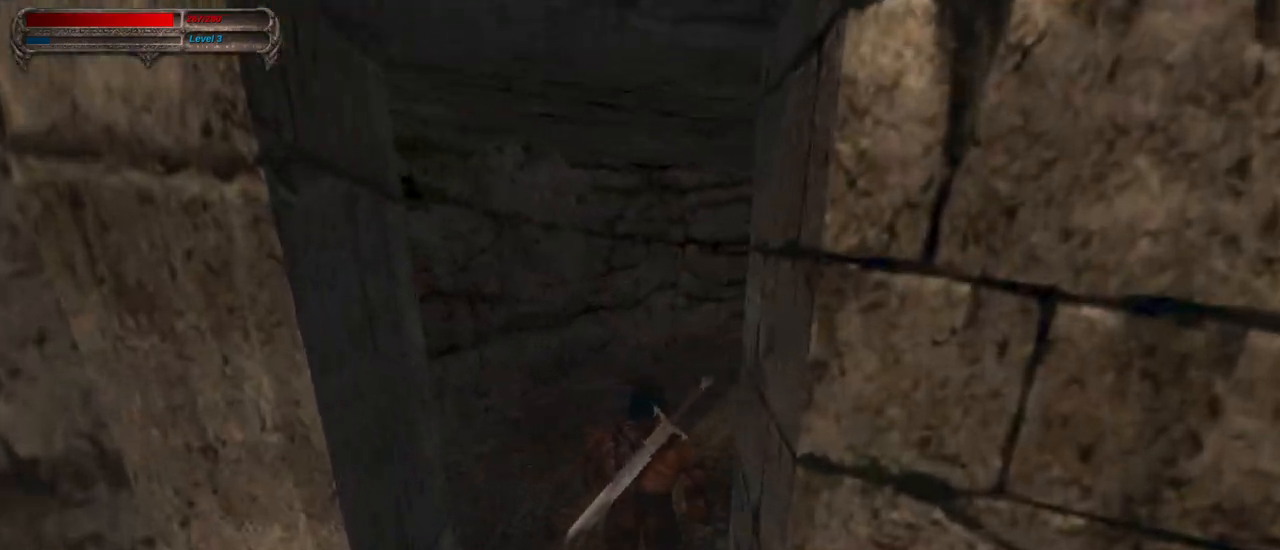
{"keys": ["w"], "mouse": [], "events": []}
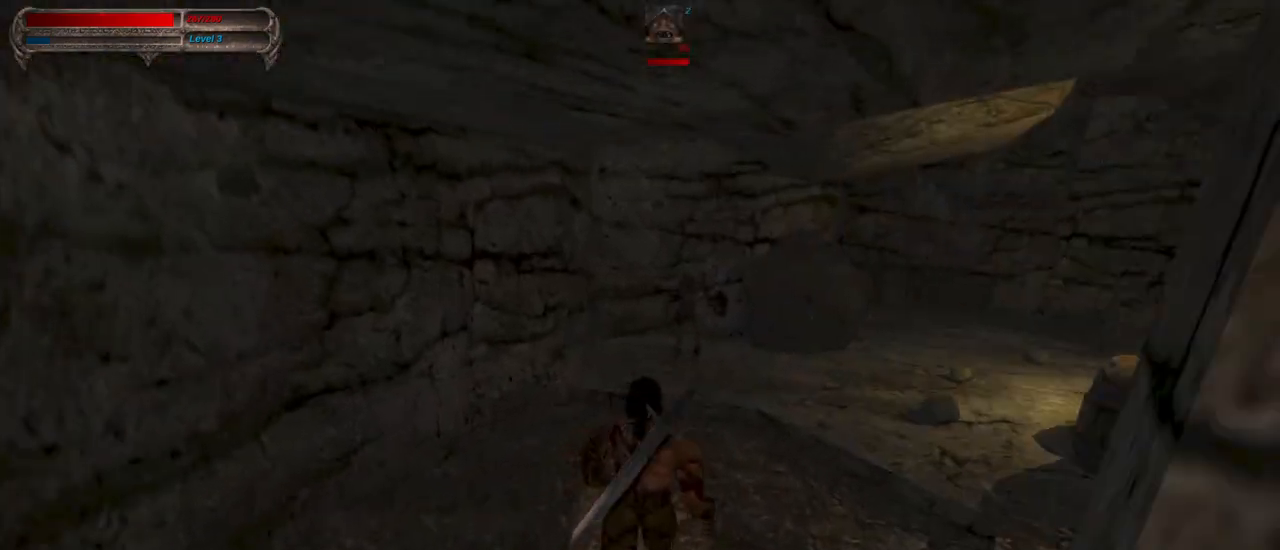
{"keys": ["w"], "mouse": [], "events": [[300, "mouse_left", "down"], [400, "mouse_left", "up"]]}
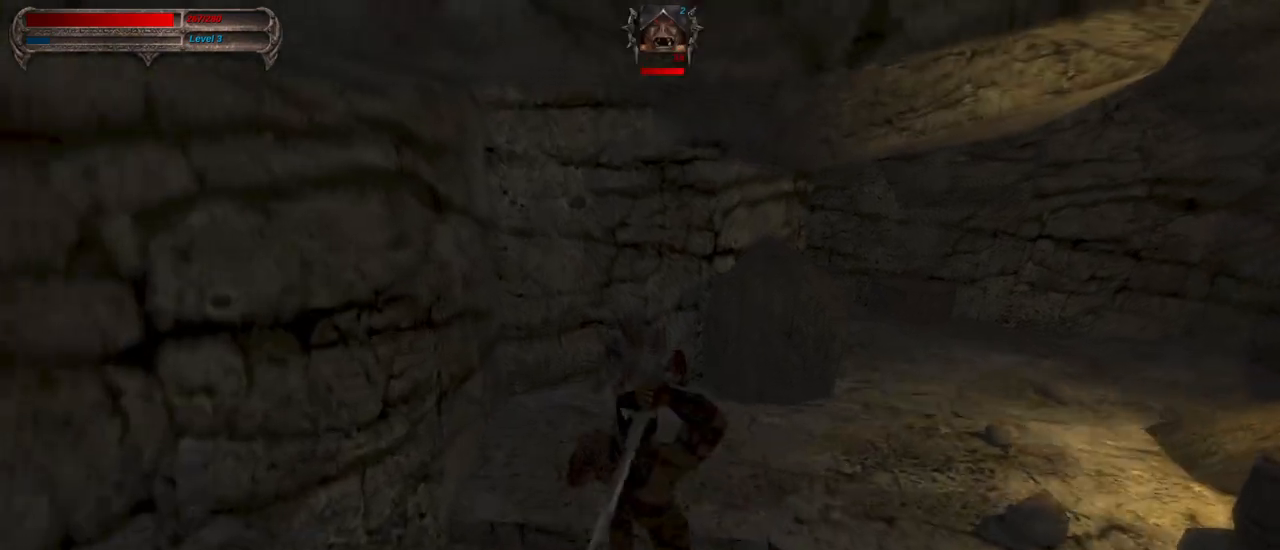
{"keys": [], "mouse": ["right"], "events": [[367, "w", "up"], [467, "mouse_right", "down"]]}
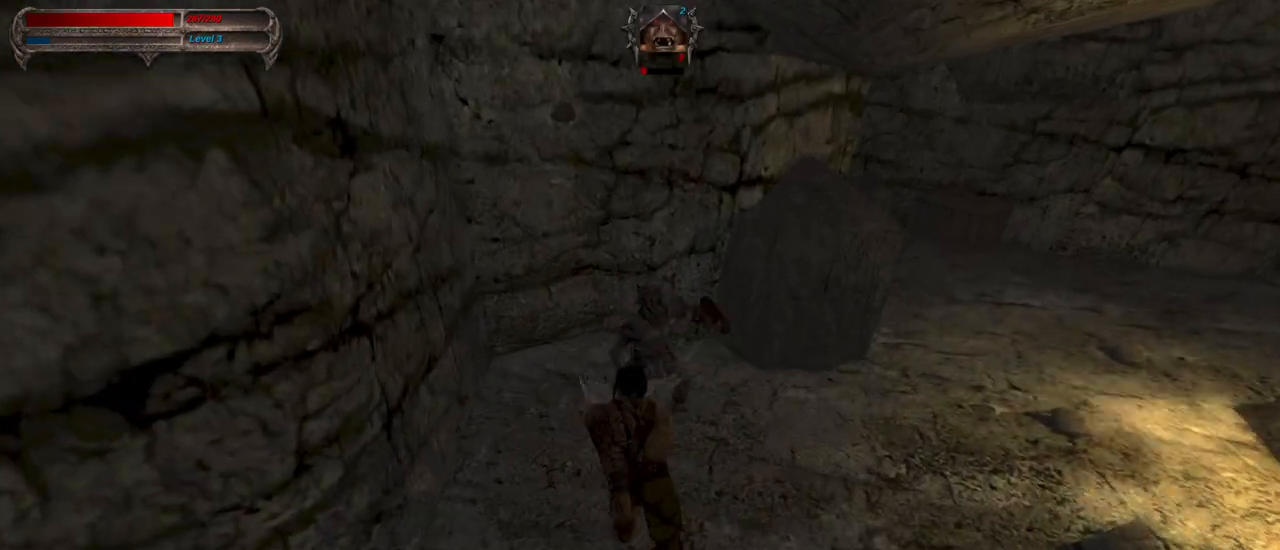
{"keys": ["w"], "mouse": [], "events": [[17, "s", "down"], [117, "mouse_right", "up"], [150, "s", "up"], [300, "w", "down"]]}
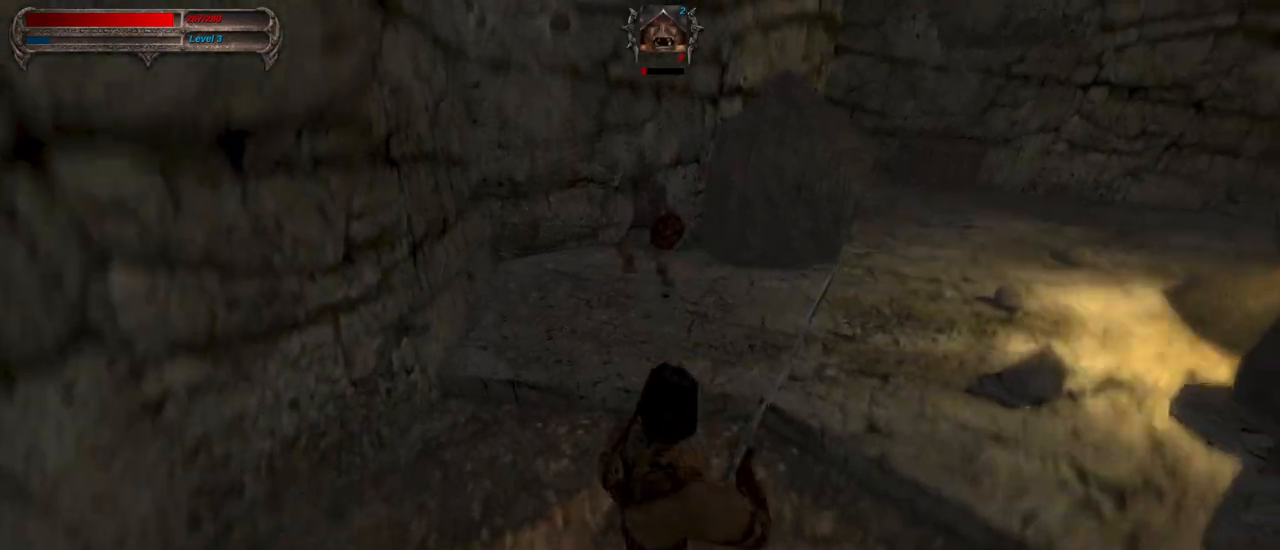
{"keys": [], "mouse": [], "events": [[217, "a", "down"], [267, "mouse_left", "down"], [317, "w", "up"], [450, "a", "up"], [450, "mouse_left", "up"]]}
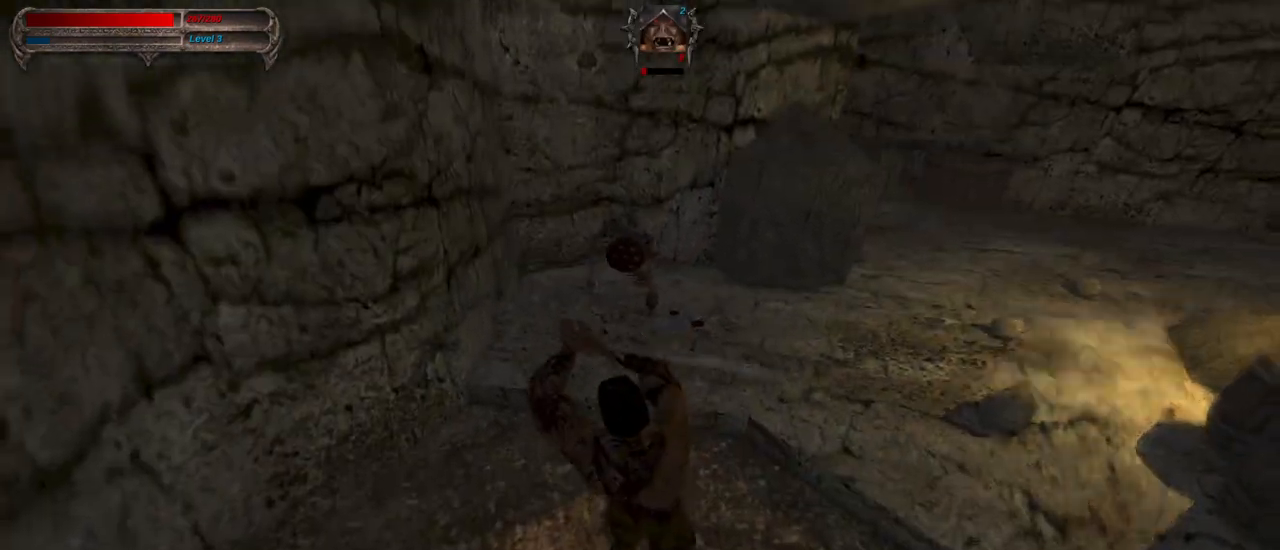
{"keys": ["s"], "mouse": ["right"], "events": [[417, "mouse_right", "down"], [417, "s", "down"]]}
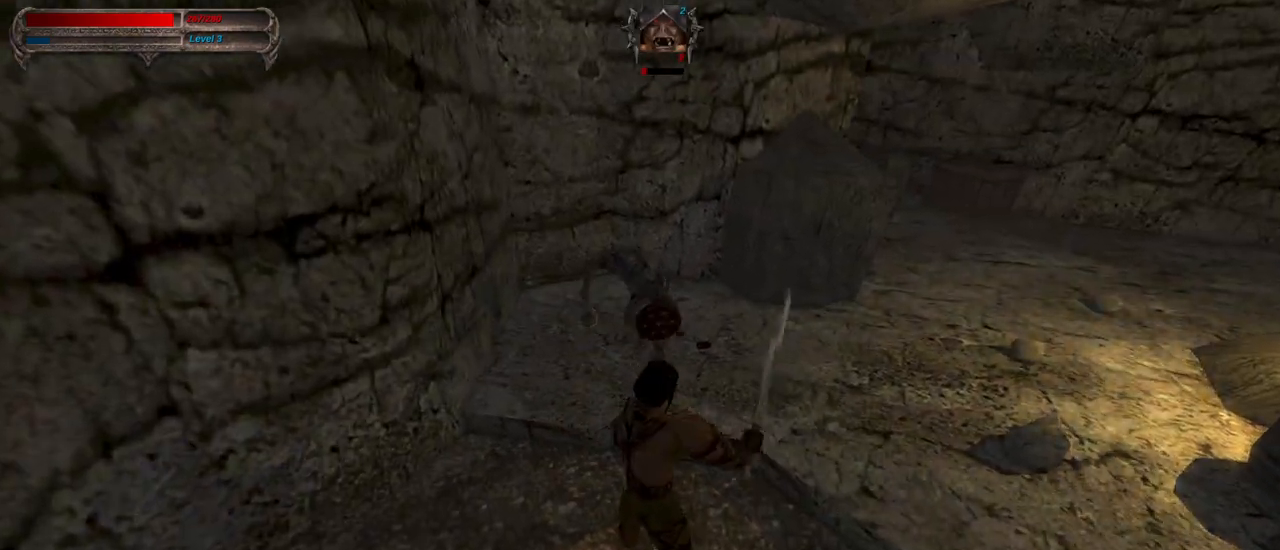
{"keys": ["w"], "mouse": [], "events": [[100, "mouse_right", "up"], [150, "s", "up"], [483, "w", "down"]]}
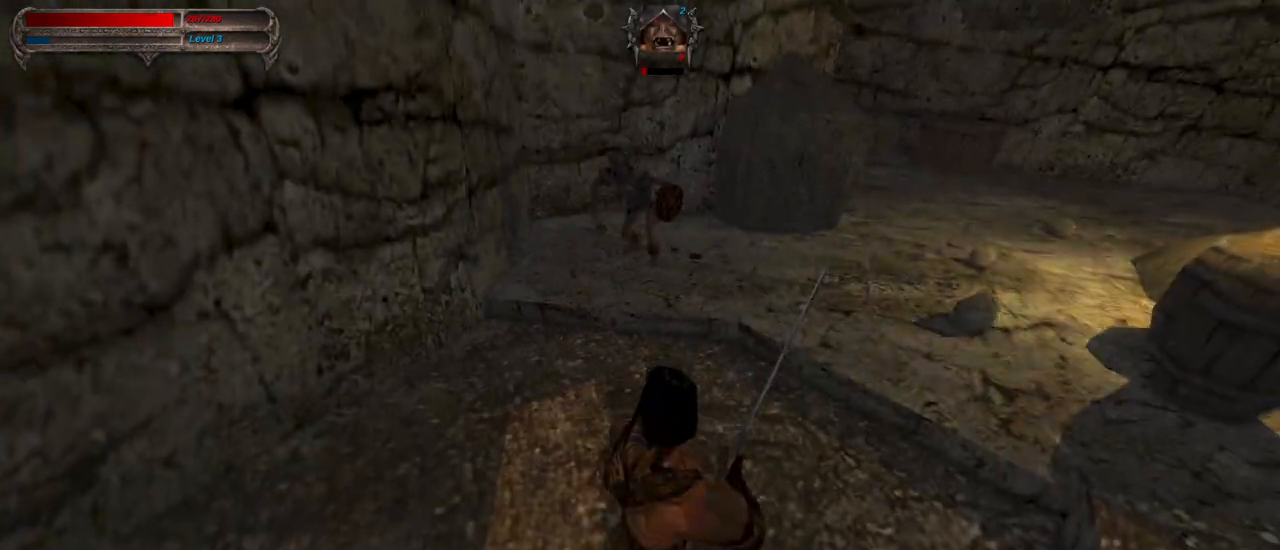
{"keys": [], "mouse": [], "events": [[317, "a", "down"], [317, "mouse_left", "down"], [317, "w", "up"], [450, "a", "up"], [450, "mouse_left", "up"]]}
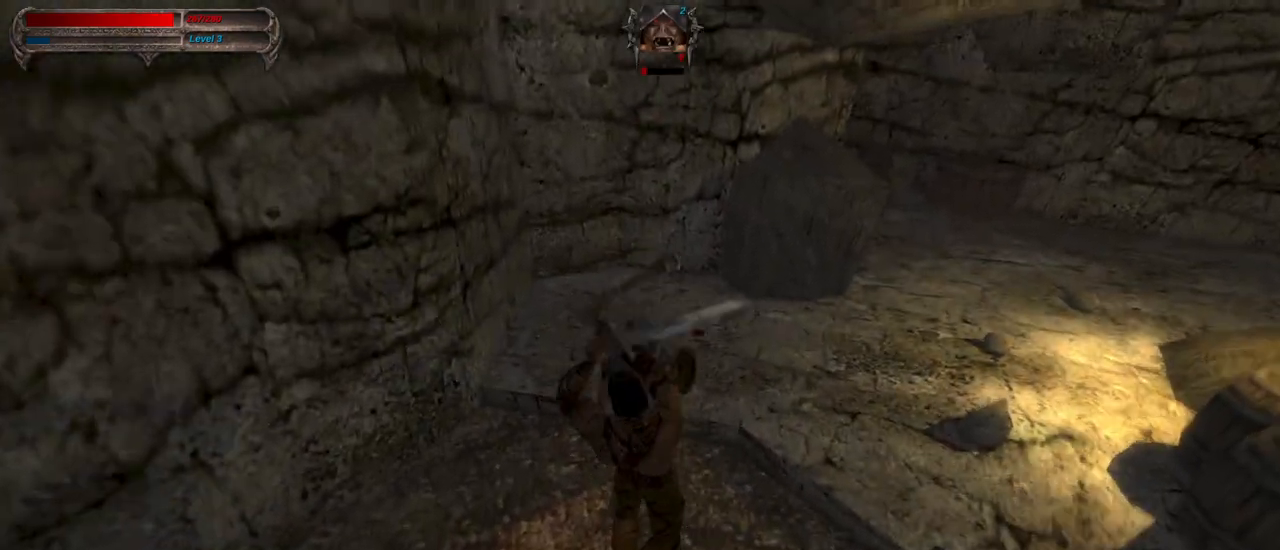
{"keys": ["a"], "mouse": ["left"], "events": [[367, "a", "down"], [467, "mouse_left", "down"]]}
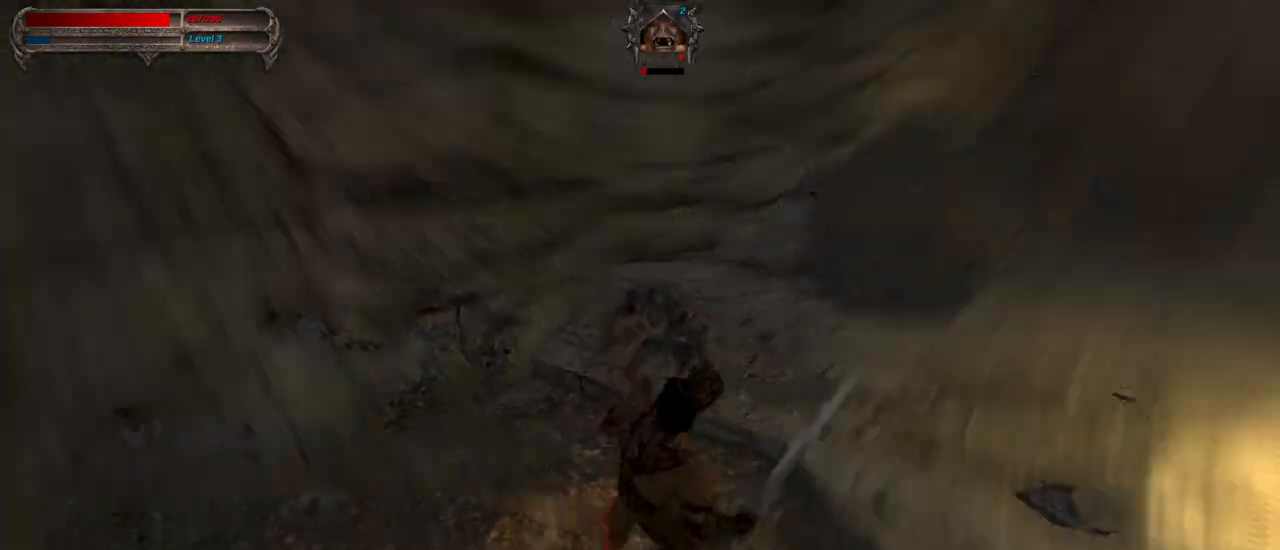
{"keys": ["a"], "mouse": [], "events": [[50, "a", "up"], [100, "mouse_left", "up"], [483, "a", "down"]]}
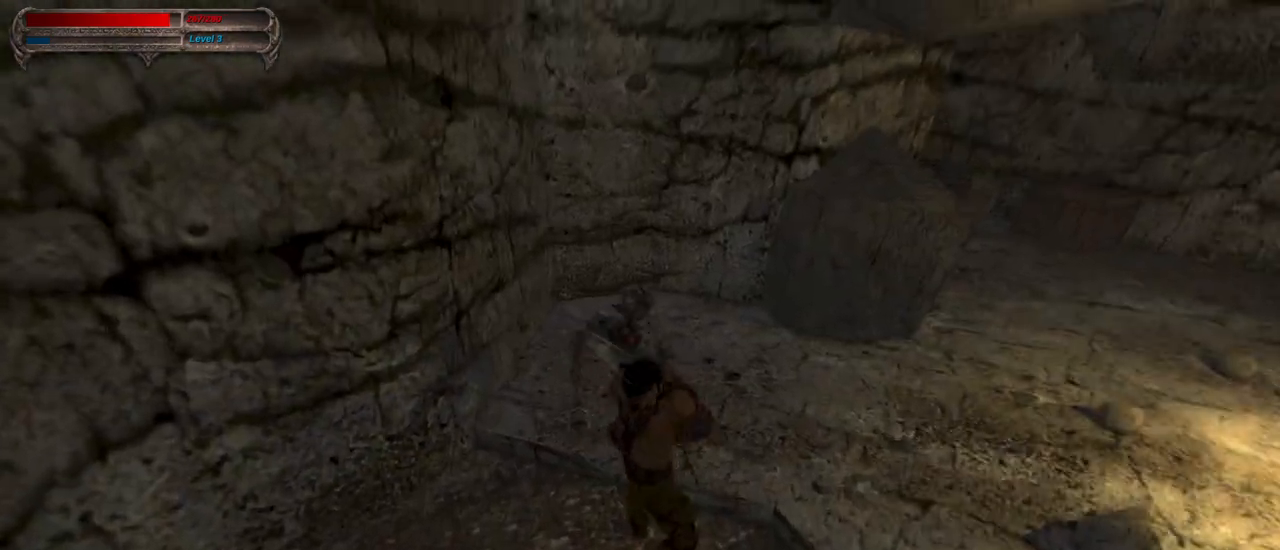
{"keys": ["caps_lock"], "mouse": [], "events": [[33, "mouse_right", "down"], [167, "a", "up"], [217, "mouse_right", "up"], [317, "caps_lock", "down"]]}
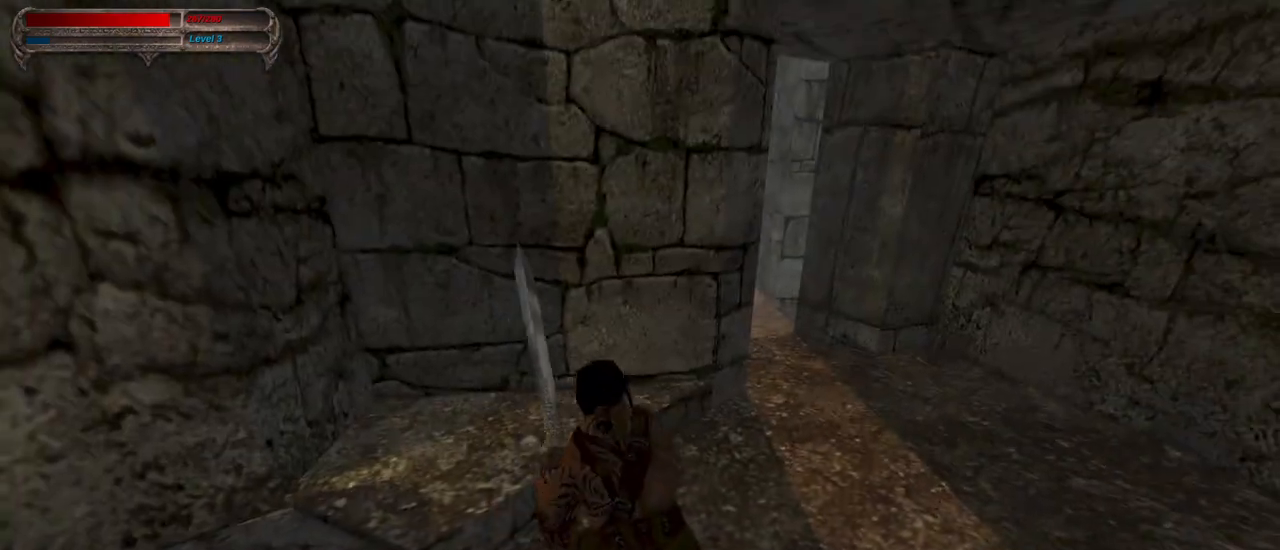
{"keys": [], "mouse": [], "events": [[367, "caps_lock", "up"]]}
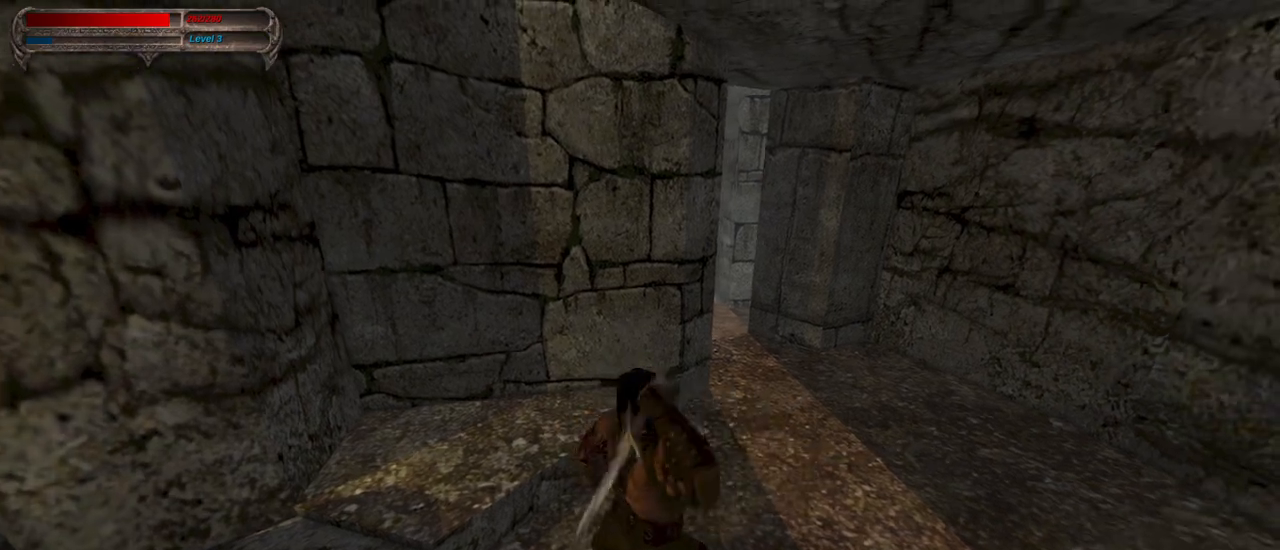
{"keys": ["w"], "mouse": [], "events": [[17, "w", "down"], [100, "w", "up"], [200, "w", "down"], [250, "w", "up"], [350, "w", "down"], [383, "w", "up"], [433, "w", "down"]]}
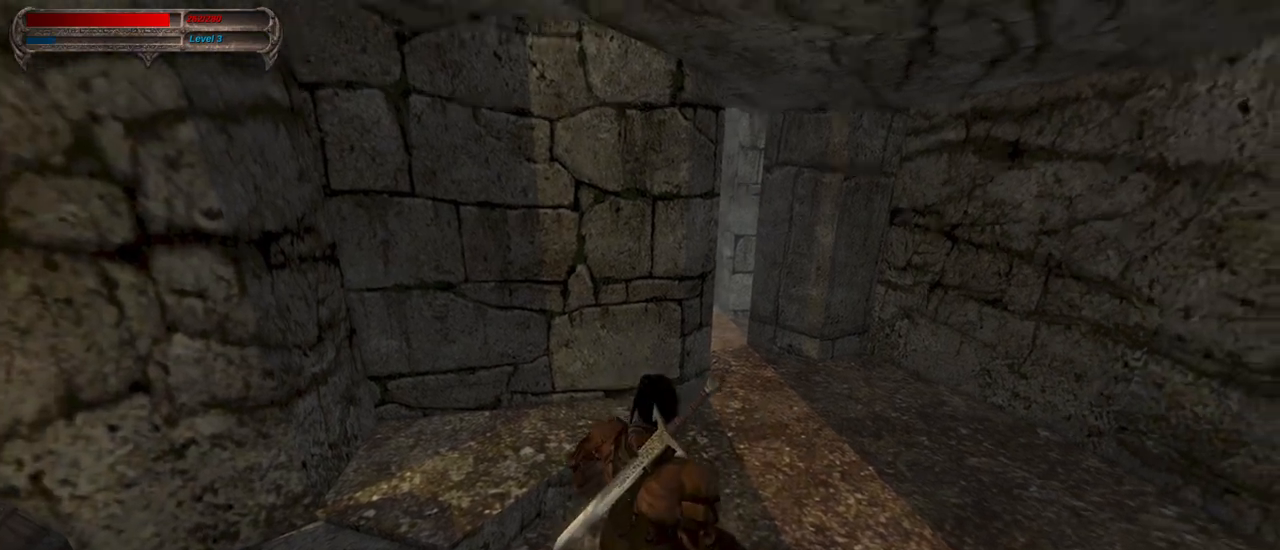
{"keys": ["w"], "mouse": [], "events": []}
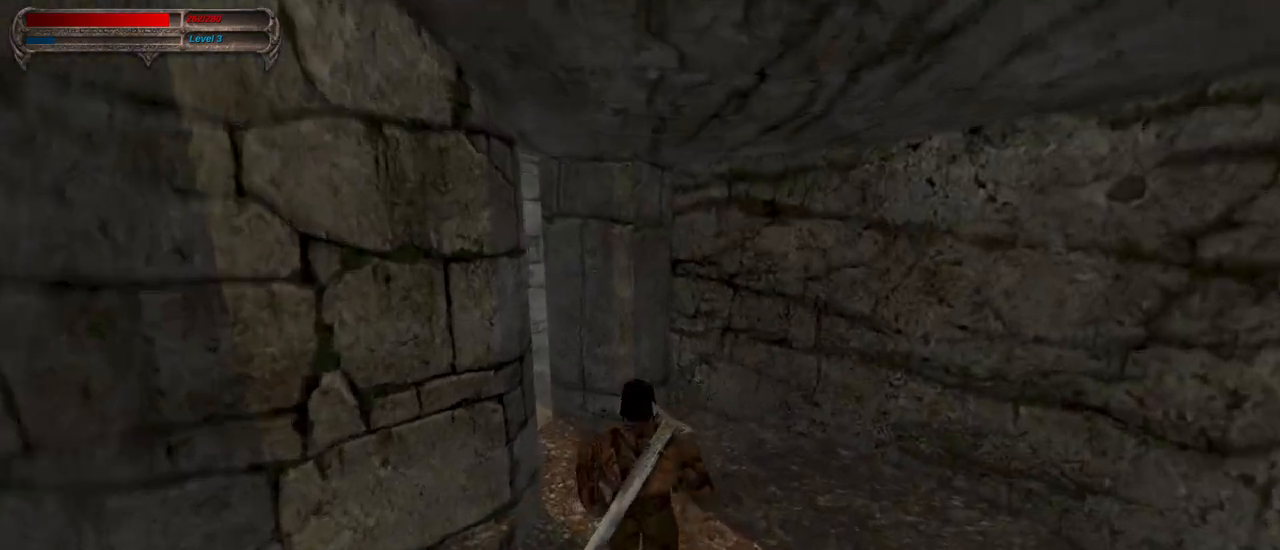
{"keys": ["w"], "mouse": [], "events": []}
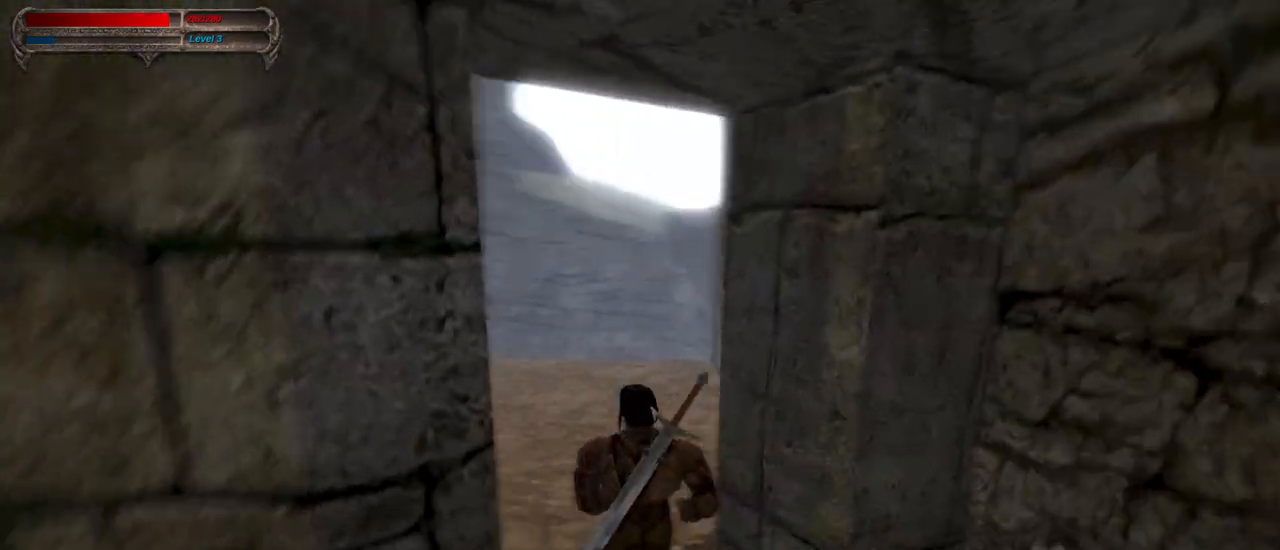
{"keys": ["w"], "mouse": [], "events": [[17, "mouse_right", "down"], [150, "mouse_right", "up"]]}
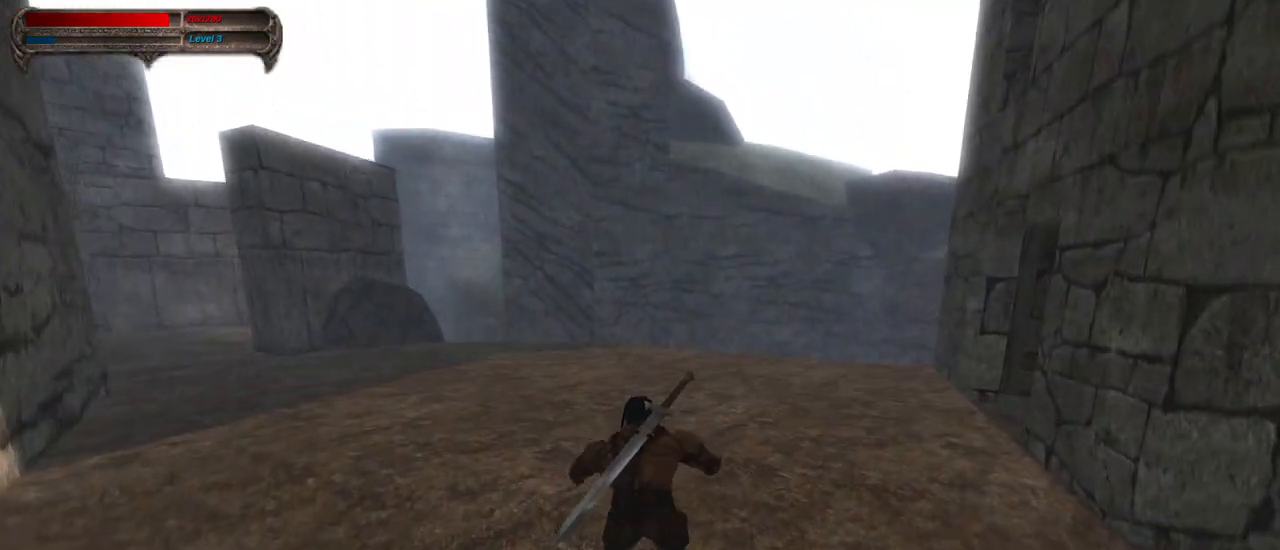
{"keys": ["w"], "mouse": [], "events": [[300, "mouse_right", "down"], [400, "mouse_right", "up"]]}